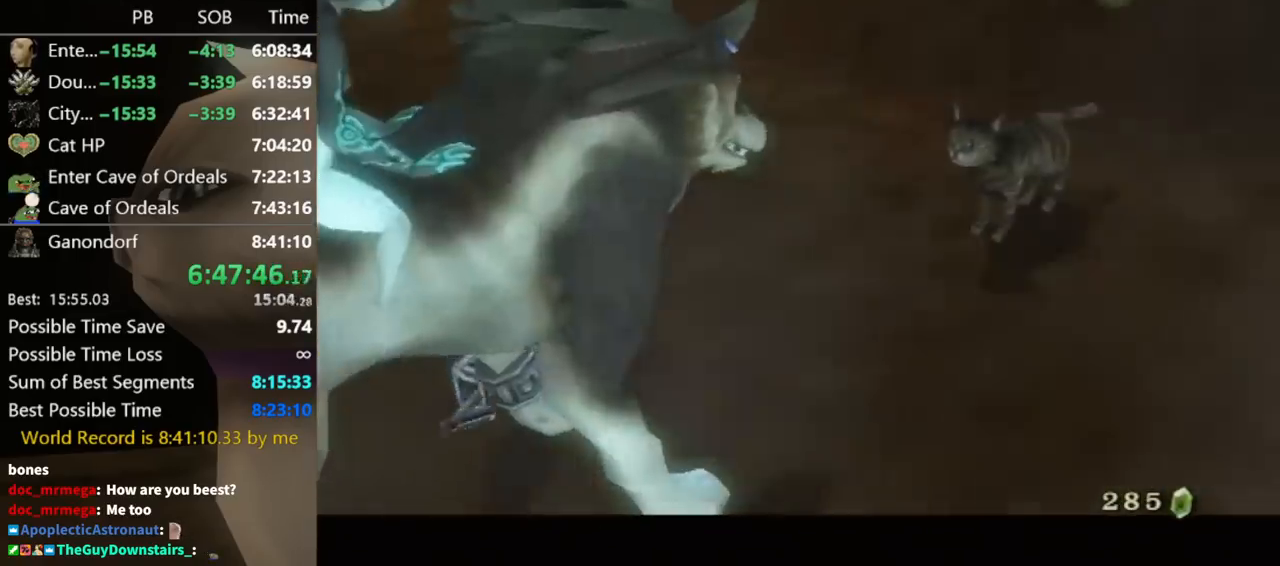
Gameplay with a controller (Nintendo layout); each line is a JSON object with the inputs held at the frame after it. "events" lists button and stick changes between this image and that frame as [ms after this image, input, new state], when the widget could be followed in between. Not read: L3 R3.
{"buttons": ["B"], "left_stick": "center", "right_stick": "center", "events": [[33, "B", "down"], [100, "B", "up"], [133, "A", "down"], [167, "A", "up"], [167, "B", "down"], [200, "A", "down"], [200, "B", "up"], [233, "B", "down"], [267, "A", "up"], [300, "A", "down"], [300, "B", "up"], [400, "A", "up"], [400, "B", "down"], [433, "A", "down"], [433, "B", "up"], [500, "A", "up"], [500, "B", "down"]]}
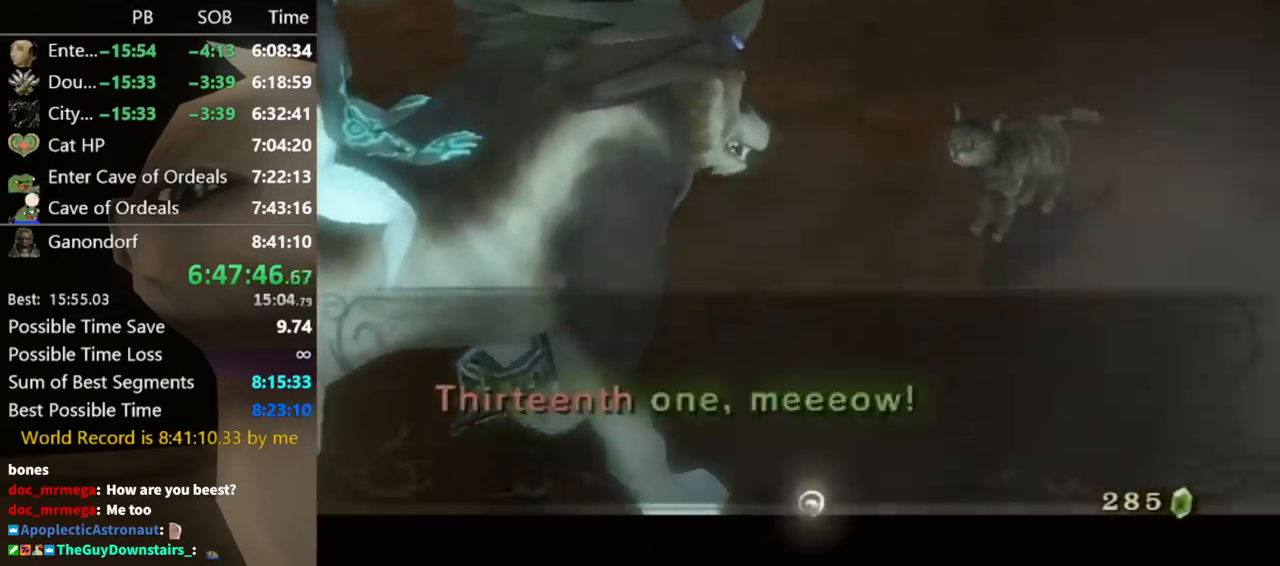
{"buttons": [], "left_stick": "down-left", "right_stick": "right", "events": [[67, "A", "down"], [67, "B", "up"], [133, "A", "up"], [133, "B", "down"], [167, "A", "down"], [167, "B", "up"], [233, "A", "up"], [233, "B", "down"], [267, "A", "down"], [267, "B", "up"], [333, "A", "up"], [400, "left_stick", "down-left"], [467, "right_stick", "right"]]}
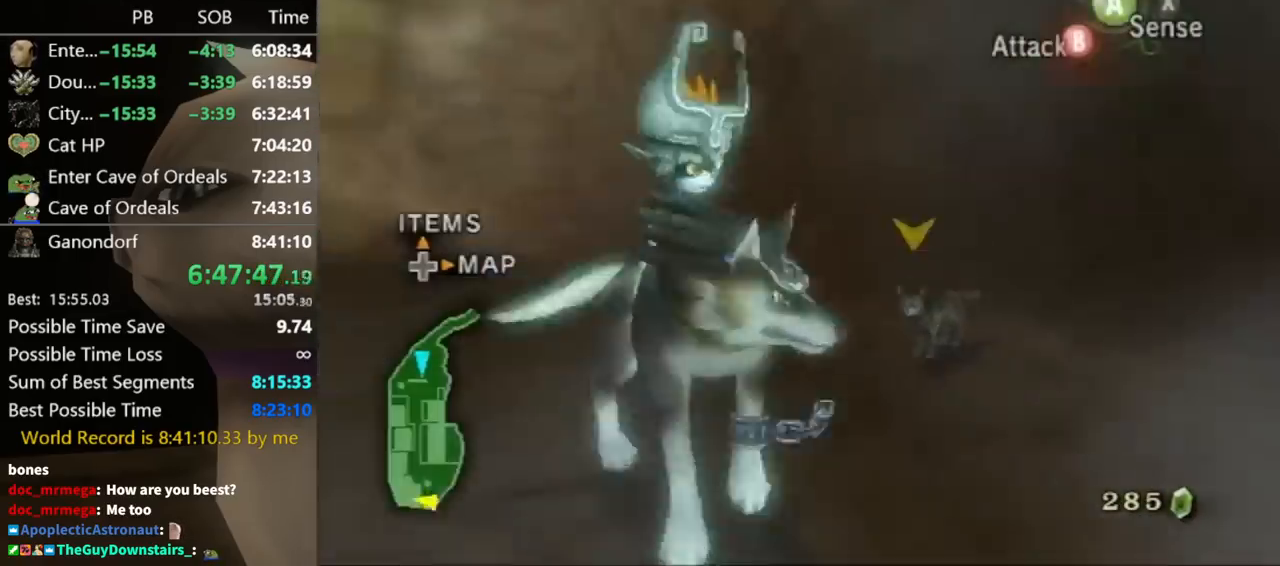
{"buttons": [], "left_stick": "up-left", "right_stick": "down", "events": [[100, "left_stick", "left"], [267, "left_stick", "up-left"], [267, "right_stick", "center"], [333, "A", "down"], [367, "A", "up"], [467, "right_stick", "down"]]}
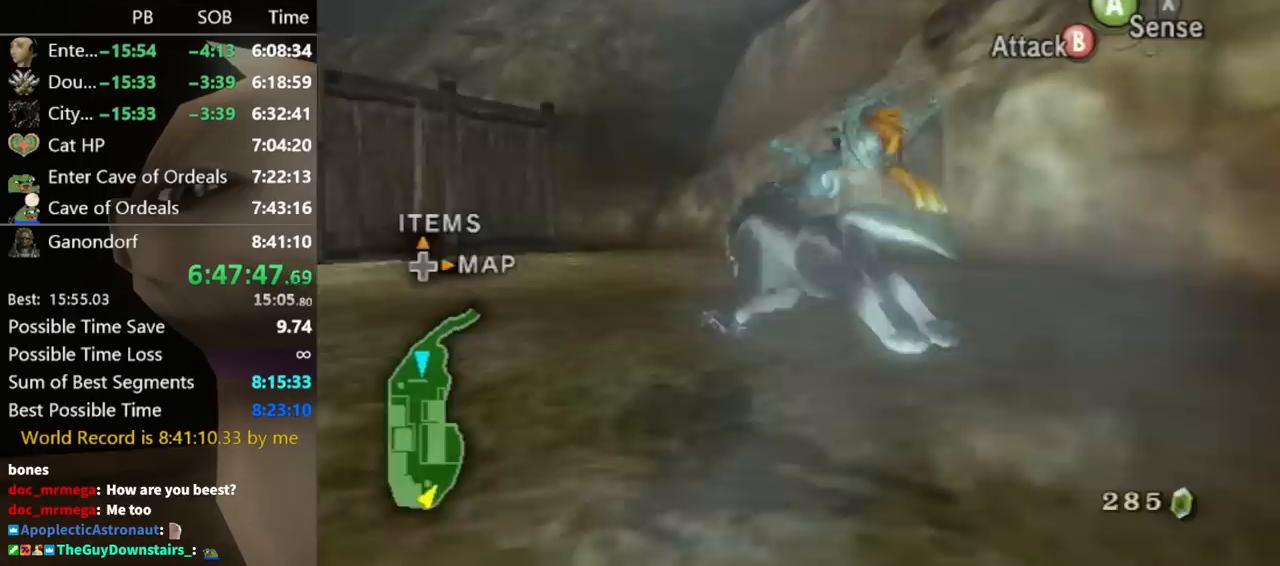
{"buttons": [], "left_stick": "up", "right_stick": "center", "events": [[133, "right_stick", "right"], [167, "left_stick", "up"], [367, "right_stick", "down-right"], [467, "right_stick", "center"]]}
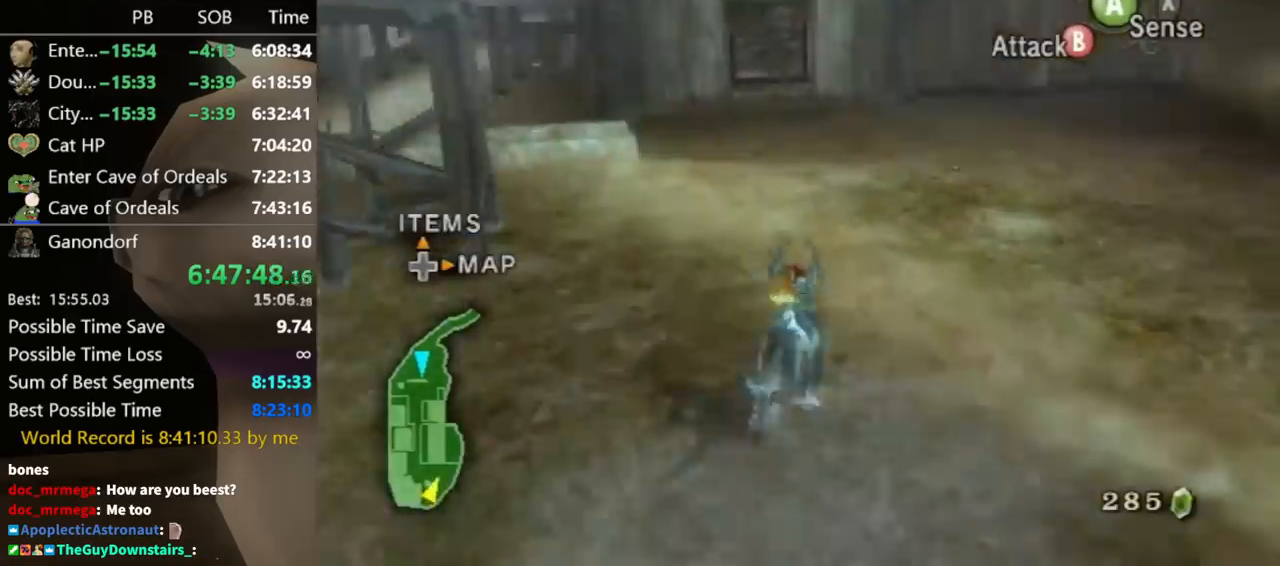
{"buttons": [], "left_stick": "left", "right_stick": "right", "events": [[33, "left_stick", "up-right"], [267, "left_stick", "up"], [367, "right_stick", "right"], [400, "left_stick", "left"]]}
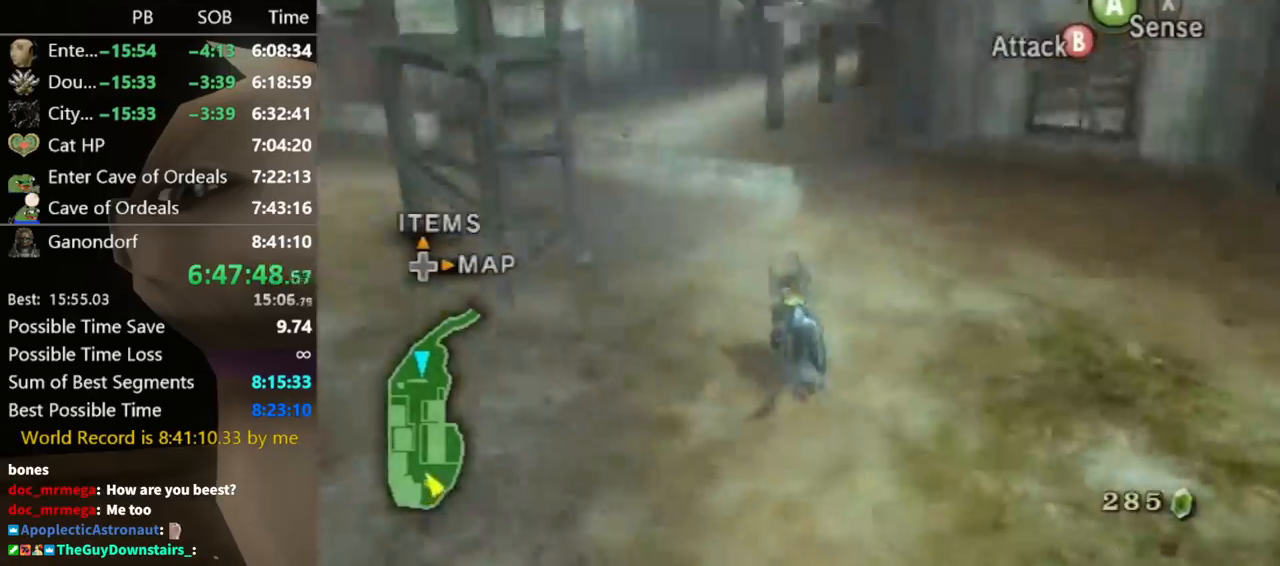
{"buttons": [], "left_stick": "up", "right_stick": "center", "events": [[67, "left_stick", "up"], [167, "left_stick", "up-left"], [267, "left_stick", "up"], [267, "right_stick", "center"]]}
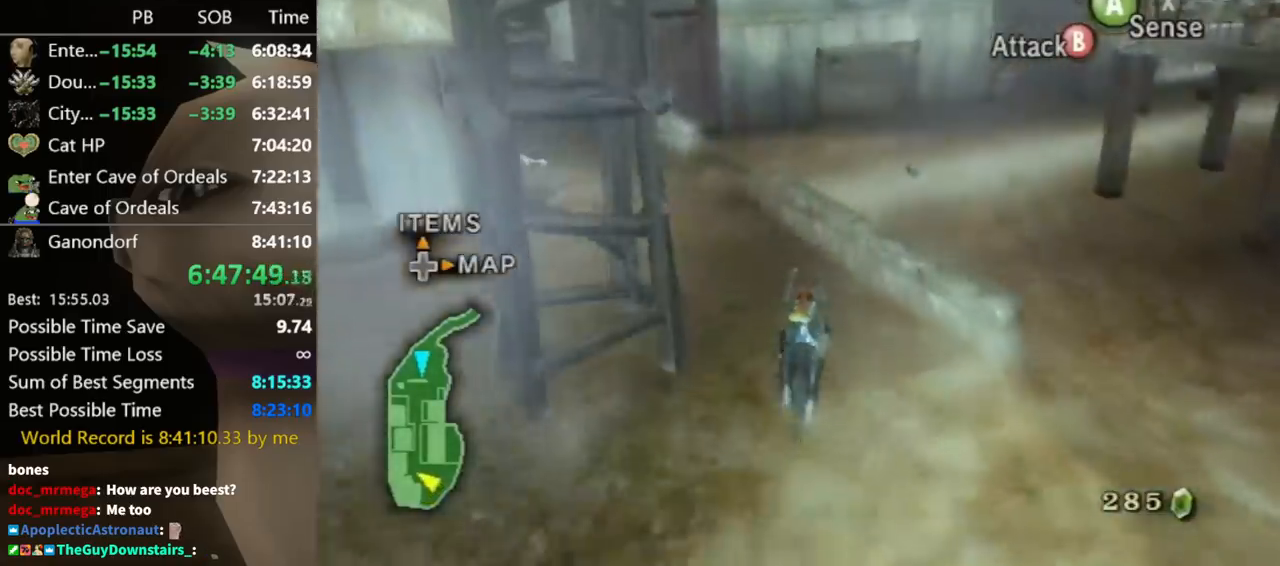
{"buttons": [], "left_stick": "up-right", "right_stick": "center", "events": [[167, "left_stick", "down-right"], [167, "right_stick", "left"], [267, "left_stick", "down"], [433, "left_stick", "right"], [433, "right_stick", "center"], [500, "left_stick", "up-right"]]}
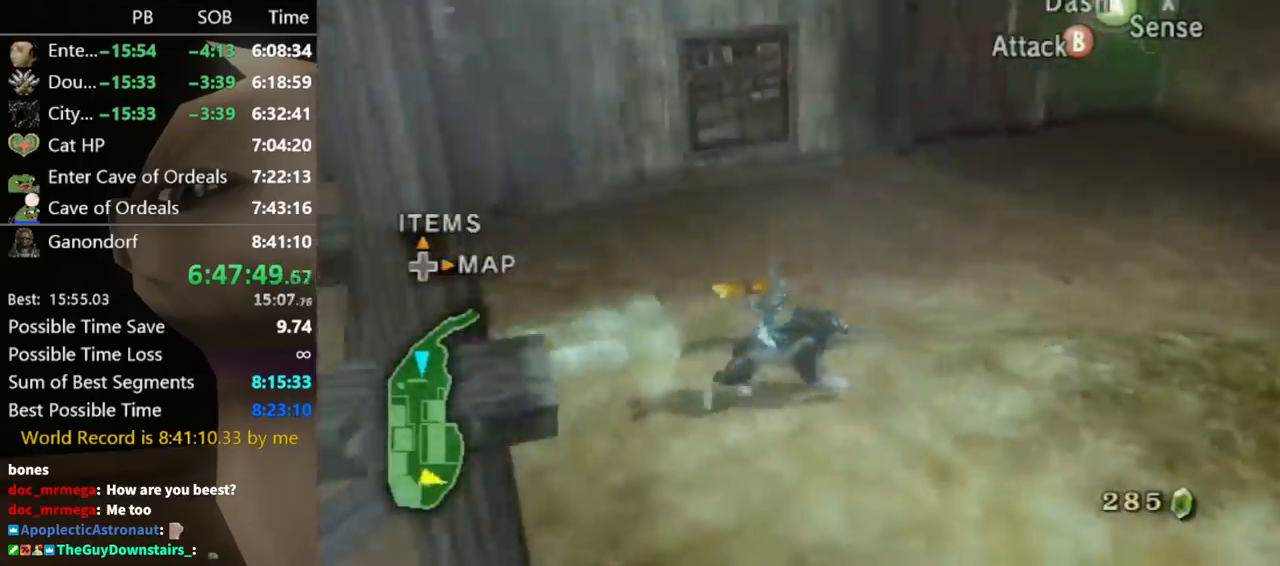
{"buttons": ["A"], "left_stick": "up", "right_stick": "center", "events": [[100, "A", "down"], [167, "A", "up"], [233, "A", "down"], [267, "A", "up"], [367, "A", "down"], [433, "A", "up"], [467, "left_stick", "up"], [500, "A", "down"]]}
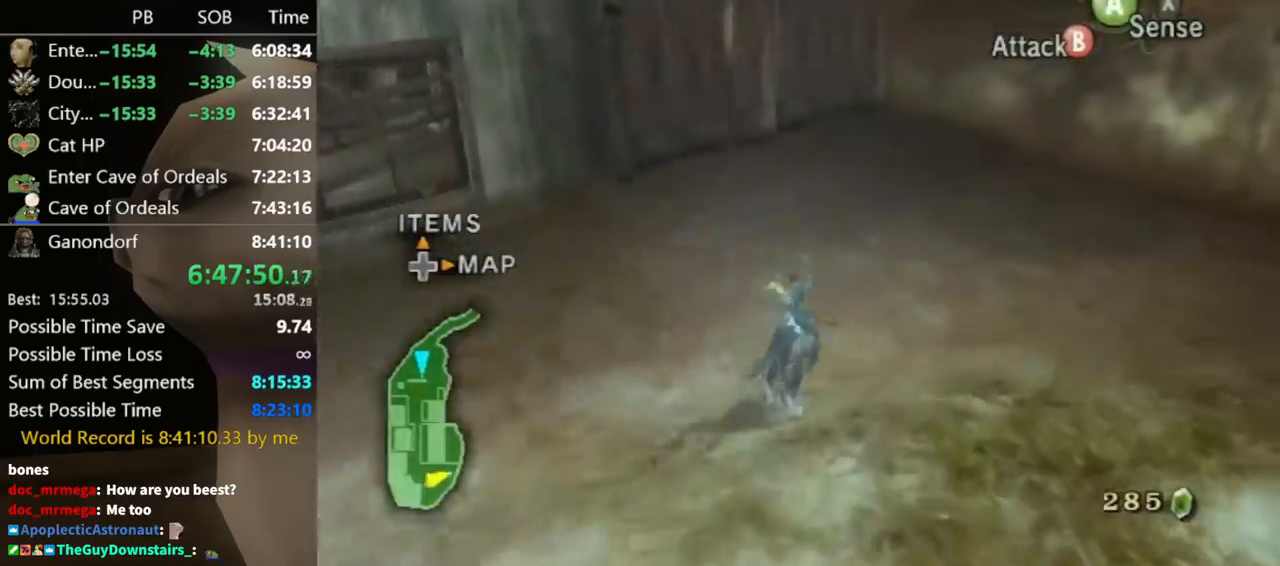
{"buttons": [], "left_stick": "center", "right_stick": "center", "events": [[33, "A", "up"], [167, "A", "down"], [167, "left_stick", "center"], [233, "A", "up"], [300, "A", "down"], [367, "A", "up"], [433, "A", "down"], [467, "A", "up"]]}
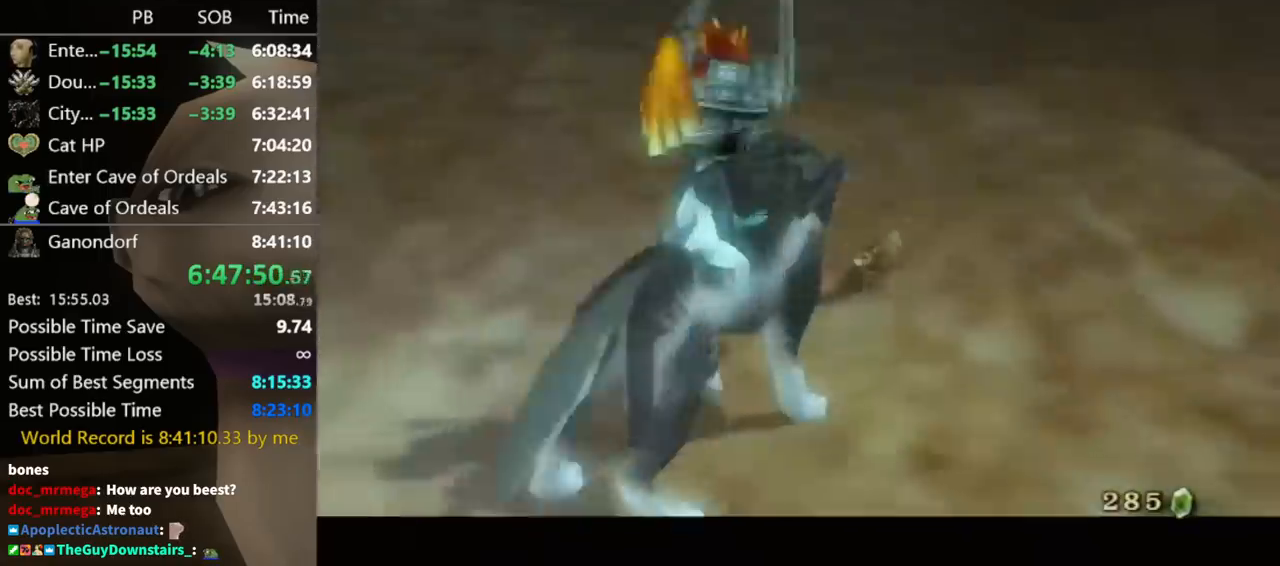
{"buttons": ["A"], "left_stick": "center", "right_stick": "center", "events": [[100, "A", "down"], [200, "A", "up"], [233, "B", "down"], [267, "A", "down"], [267, "B", "up"], [333, "A", "up"], [367, "B", "down"], [400, "B", "up"], [467, "B", "down"], [500, "A", "down"], [500, "B", "up"]]}
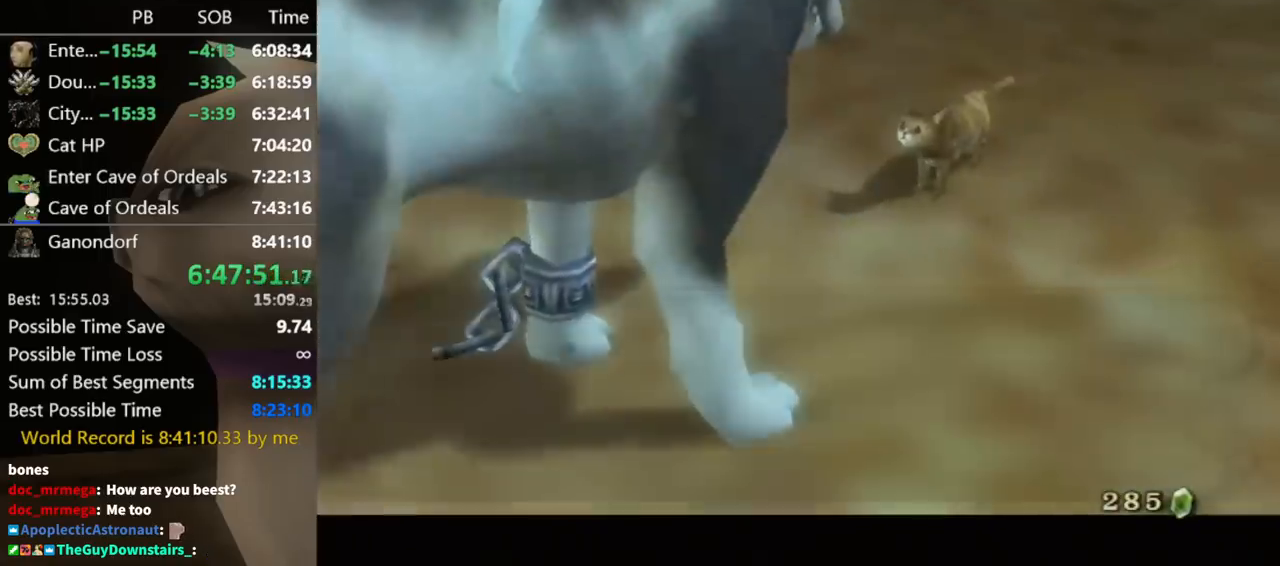
{"buttons": ["A"], "left_stick": "center", "right_stick": "center", "events": [[67, "A", "up"], [67, "B", "down"], [100, "A", "down"], [100, "B", "up"], [167, "A", "up"], [167, "B", "down"], [200, "B", "up"], [267, "A", "down"], [300, "A", "up"], [300, "B", "down"], [367, "A", "down"], [367, "B", "up"], [400, "A", "up"], [400, "B", "down"], [467, "A", "down"], [467, "B", "up"]]}
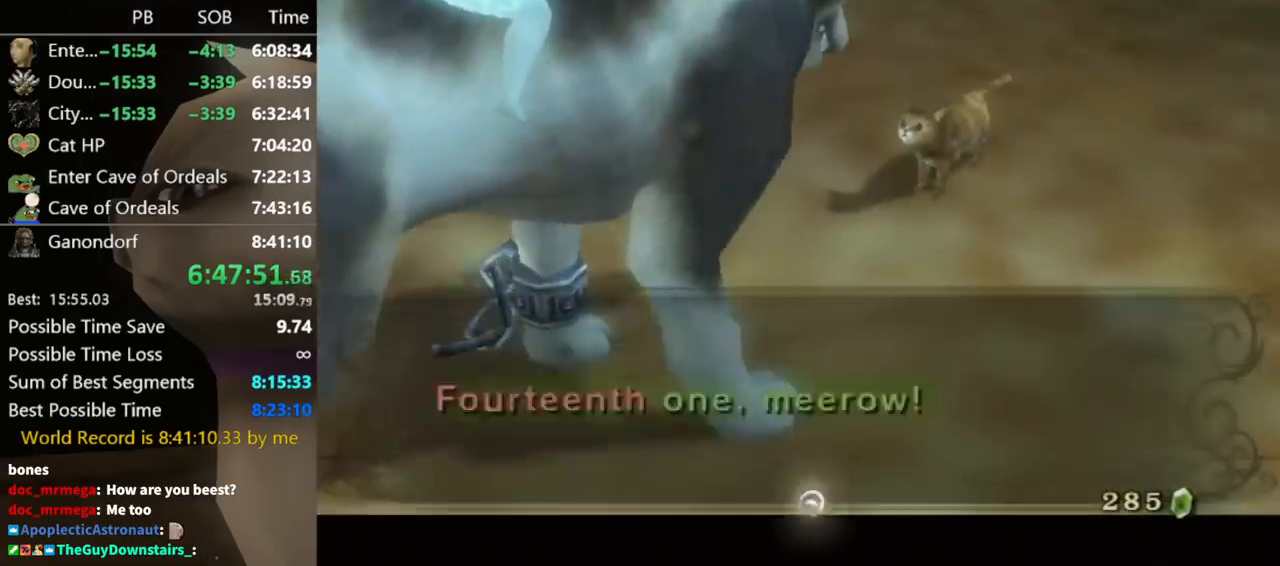
{"buttons": [], "left_stick": "left", "right_stick": "right", "events": [[33, "A", "up"], [33, "B", "down"], [67, "A", "down"], [67, "B", "up"], [133, "A", "up"], [133, "B", "down"], [167, "A", "down"], [200, "B", "up"], [233, "A", "up"], [367, "left_stick", "down-left"], [367, "right_stick", "right"], [500, "left_stick", "left"]]}
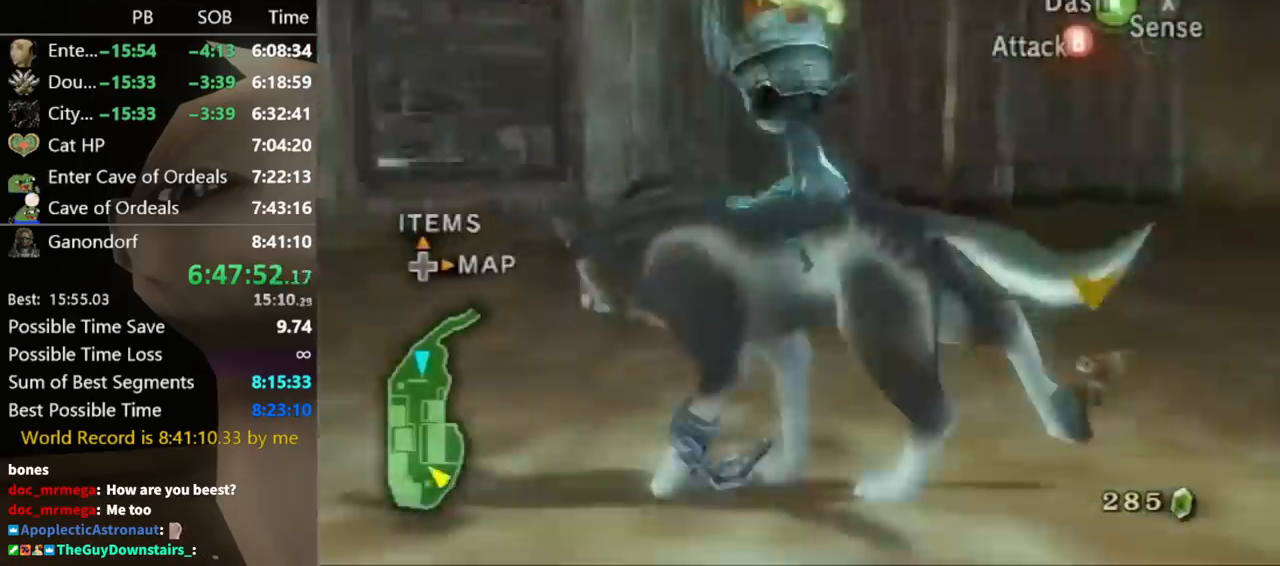
{"buttons": [], "left_stick": "up", "right_stick": "center", "events": [[267, "left_stick", "up-left"], [333, "right_stick", "center"], [367, "A", "down"], [433, "A", "up"], [433, "left_stick", "up"]]}
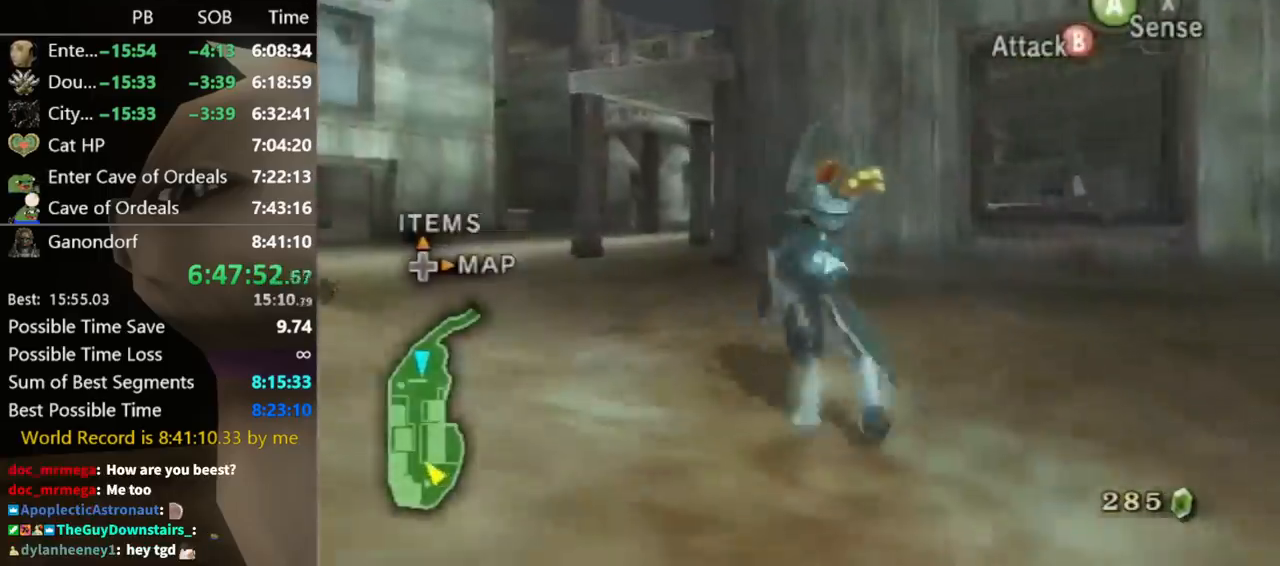
{"buttons": [], "left_stick": "up-left", "right_stick": "center", "events": [[33, "right_stick", "down"], [133, "left_stick", "up-left"], [133, "right_stick", "center"]]}
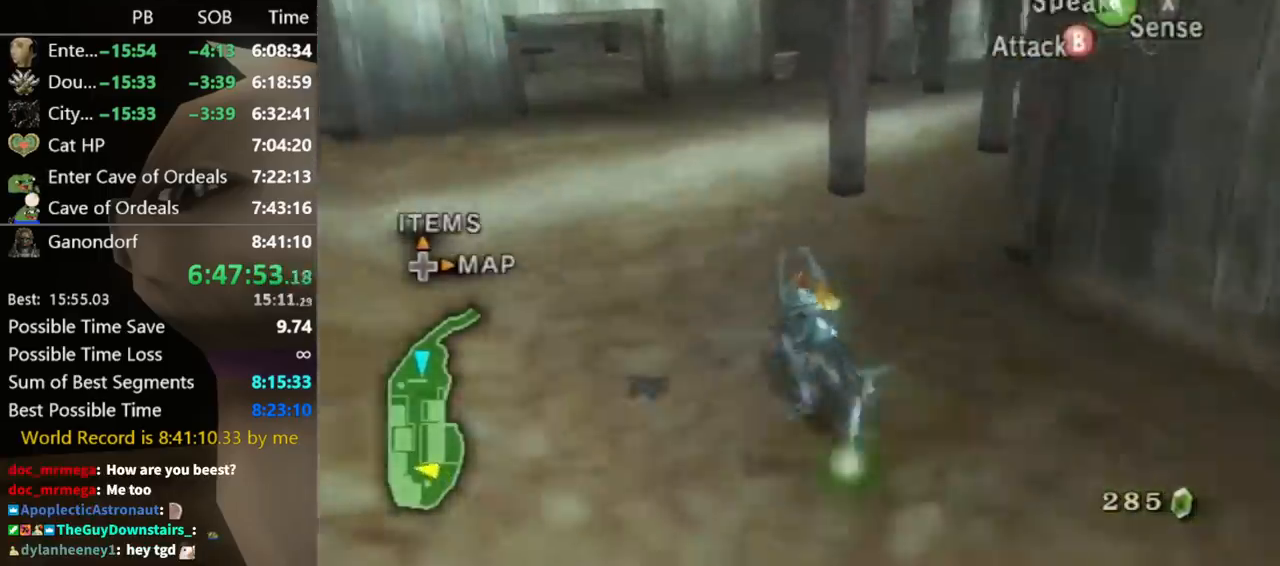
{"buttons": ["A"], "left_stick": "center", "right_stick": "center", "events": [[67, "A", "down"], [100, "left_stick", "center"], [133, "A", "up"], [200, "A", "down"], [267, "A", "up"], [400, "A", "down"]]}
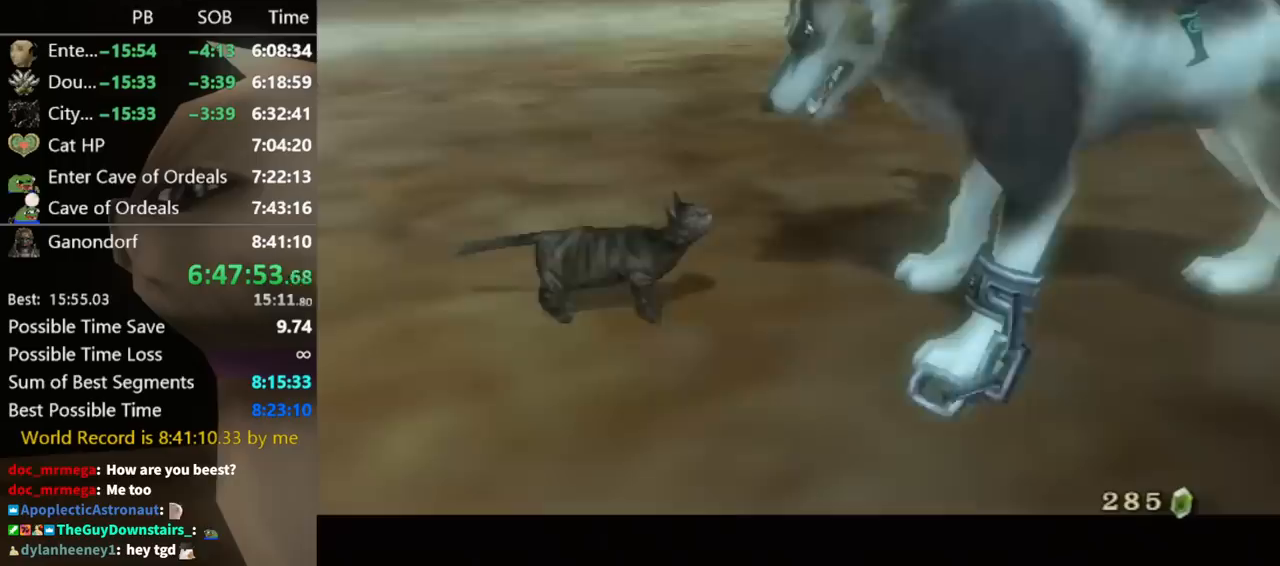
{"buttons": ["A"], "left_stick": "center", "right_stick": "center", "events": [[67, "A", "up"], [100, "B", "down"], [133, "A", "down"], [133, "B", "up"], [200, "A", "up"], [200, "B", "down"], [267, "B", "up"], [300, "A", "down"], [367, "A", "up"], [367, "B", "down"], [400, "A", "down"], [400, "B", "up"], [467, "A", "up"], [467, "B", "down"], [500, "A", "down"], [500, "B", "up"]]}
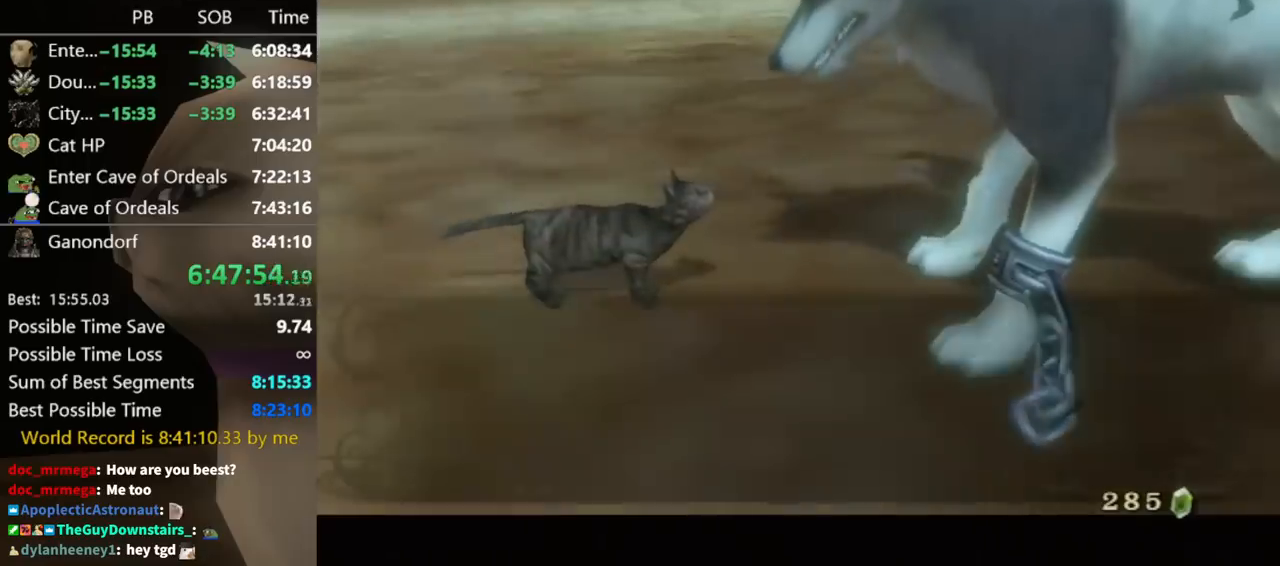
{"buttons": ["A"], "left_stick": "center", "right_stick": "center", "events": [[67, "A", "up"], [67, "B", "down"], [100, "B", "up"], [167, "A", "down"], [200, "A", "up"], [200, "B", "down"], [233, "B", "up"], [267, "A", "down"], [300, "B", "down"], [333, "A", "up"], [367, "A", "down"], [367, "B", "up"], [433, "A", "up"], [433, "B", "down"], [500, "A", "down"], [500, "B", "up"]]}
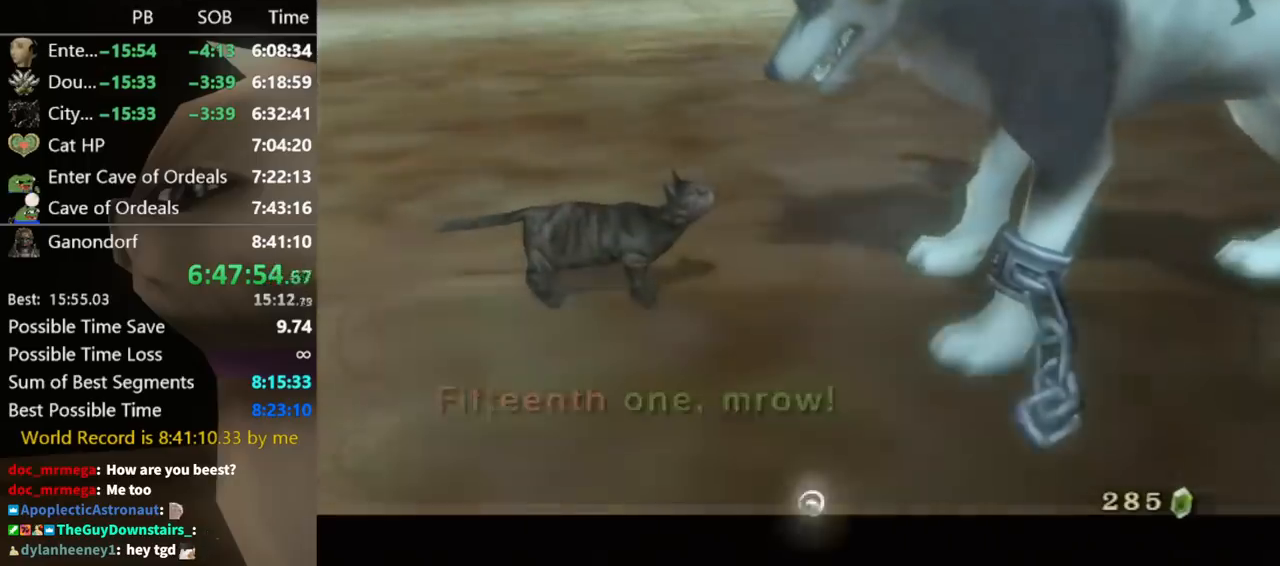
{"buttons": [], "left_stick": "up", "right_stick": "center", "events": [[33, "A", "up"], [33, "B", "down"], [67, "A", "down"], [67, "B", "up"], [167, "A", "up"], [233, "left_stick", "up"]]}
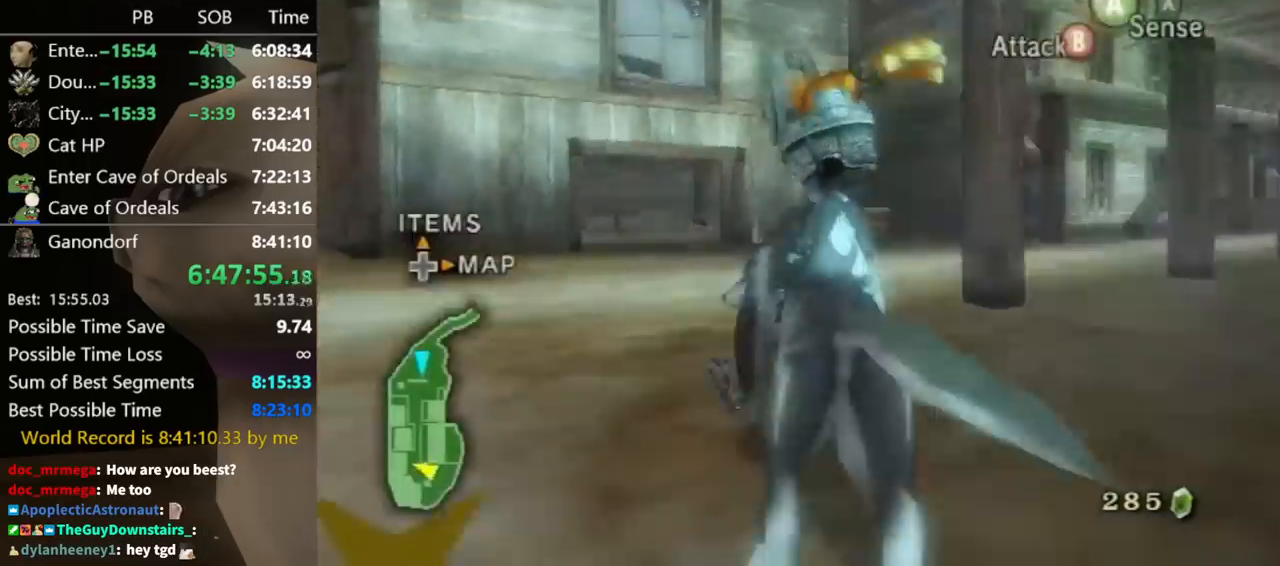
{"buttons": [], "left_stick": "up", "right_stick": "down", "events": [[267, "A", "down"], [333, "A", "up"], [433, "right_stick", "down"]]}
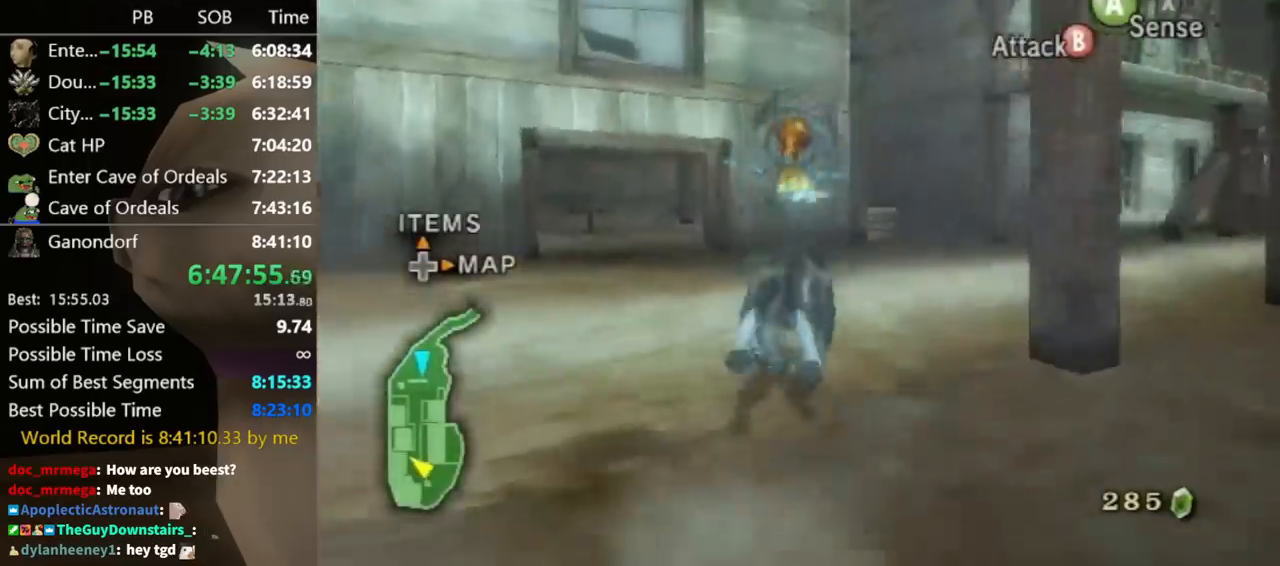
{"buttons": [], "left_stick": "up", "right_stick": "center", "events": [[33, "left_stick", "up-right"], [33, "right_stick", "center"], [167, "right_stick", "left"], [333, "left_stick", "up"], [333, "right_stick", "center"]]}
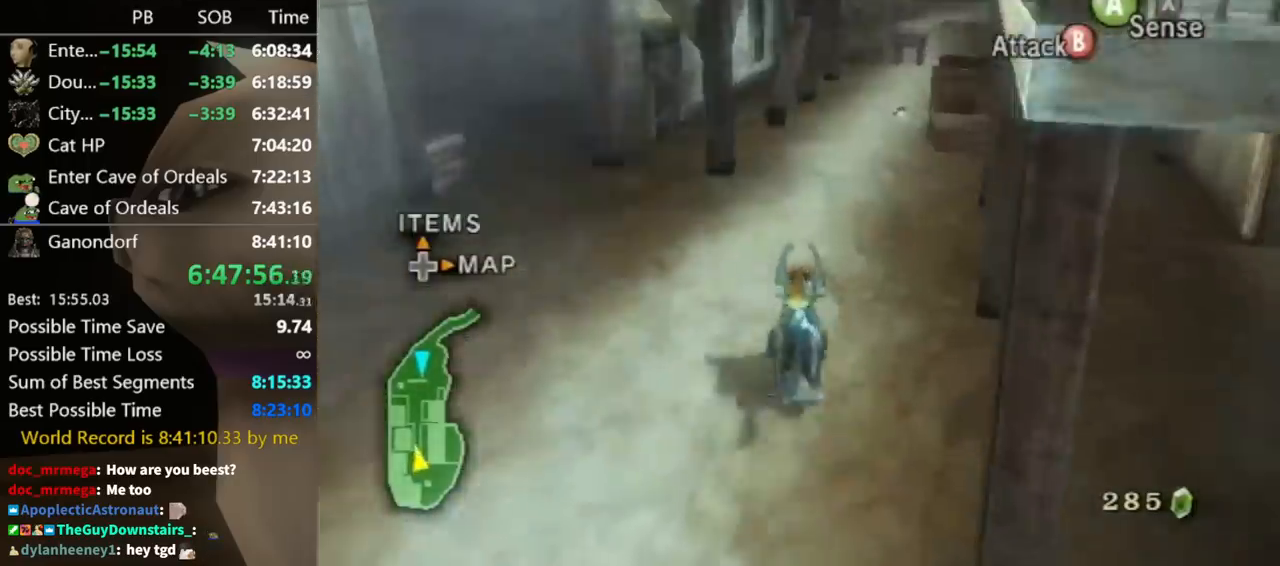
{"buttons": [], "left_stick": "up", "right_stick": "center", "events": []}
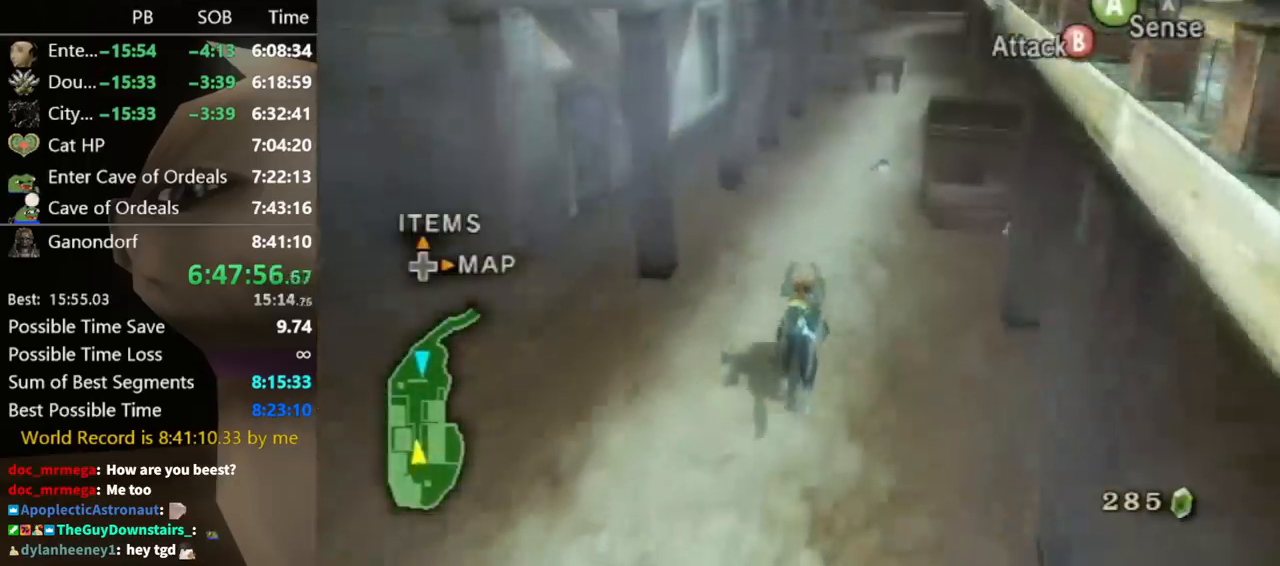
{"buttons": [], "left_stick": "up", "right_stick": "center", "events": []}
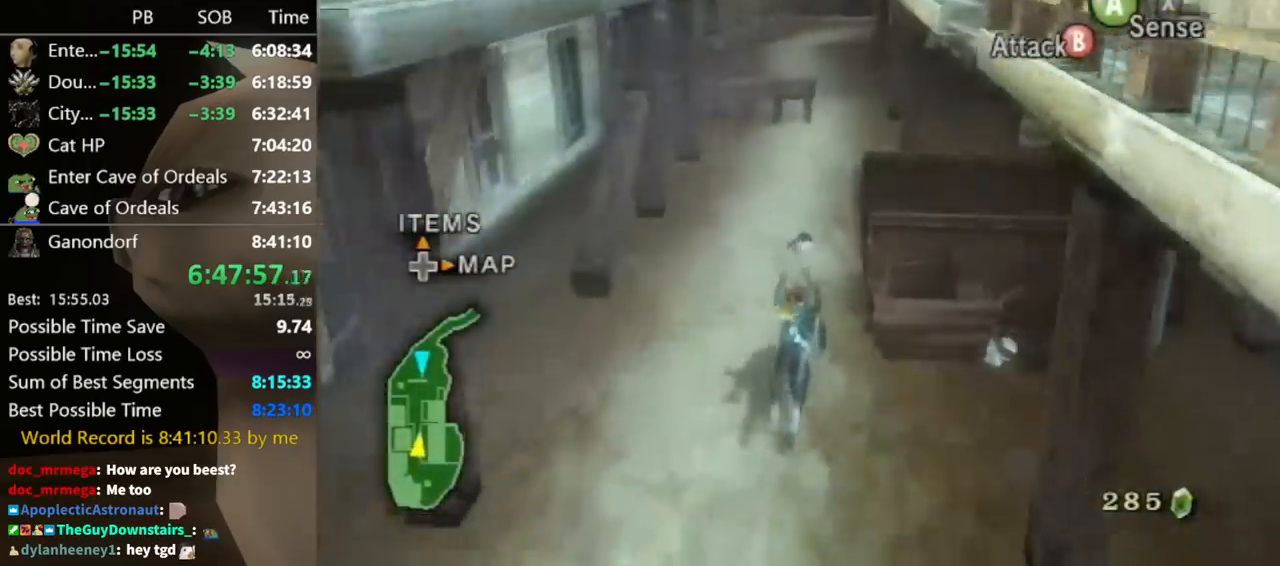
{"buttons": ["A"], "left_stick": "center", "right_stick": "center", "events": [[133, "left_stick", "center"], [167, "A", "down"], [200, "A", "up"], [267, "A", "down"], [333, "A", "up"], [433, "A", "down"]]}
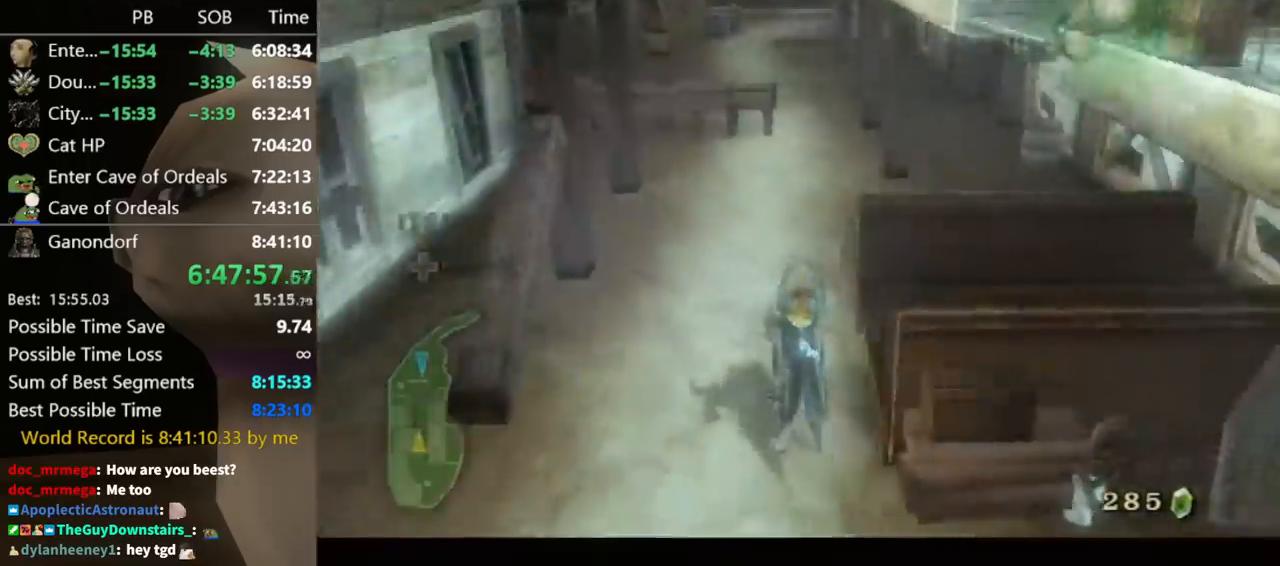
{"buttons": ["B"], "left_stick": "center", "right_stick": "center", "events": [[267, "A", "up"], [367, "B", "down"], [433, "A", "down"], [433, "B", "up"], [467, "A", "up"], [500, "B", "down"]]}
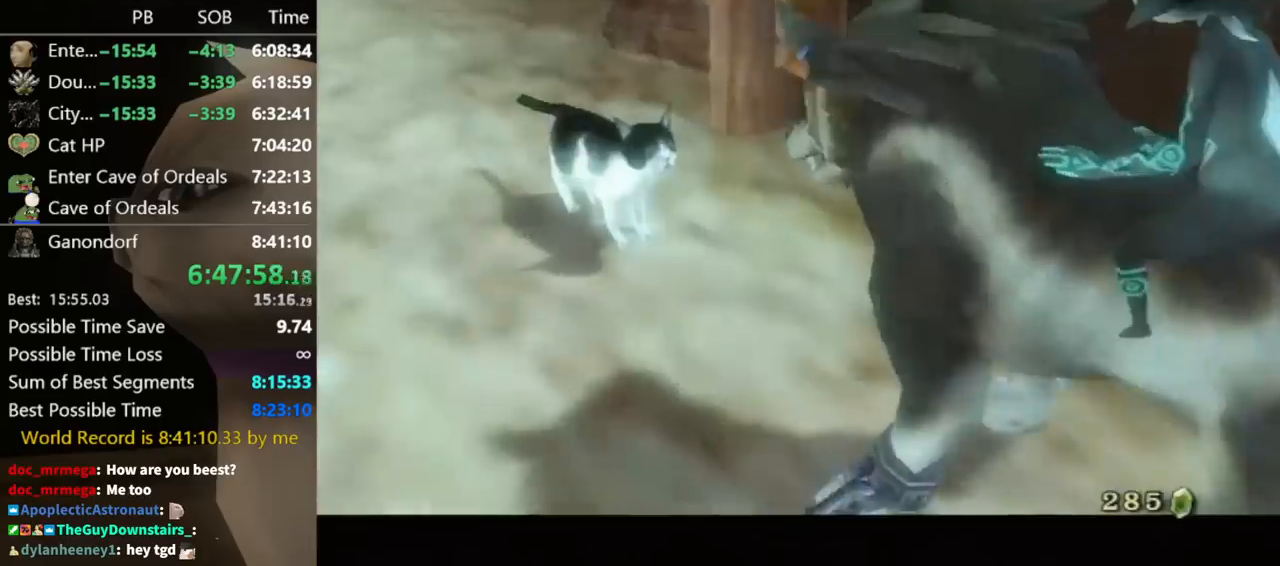
{"buttons": ["B"], "left_stick": "center", "right_stick": "center", "events": [[33, "A", "down"], [33, "B", "up"], [133, "A", "up"], [133, "B", "down"], [167, "A", "down"], [167, "B", "up"], [233, "A", "up"], [233, "B", "down"], [300, "A", "down"], [300, "B", "up"], [333, "A", "up"], [367, "B", "down"], [400, "A", "down"], [433, "B", "up"], [500, "A", "up"], [500, "B", "down"]]}
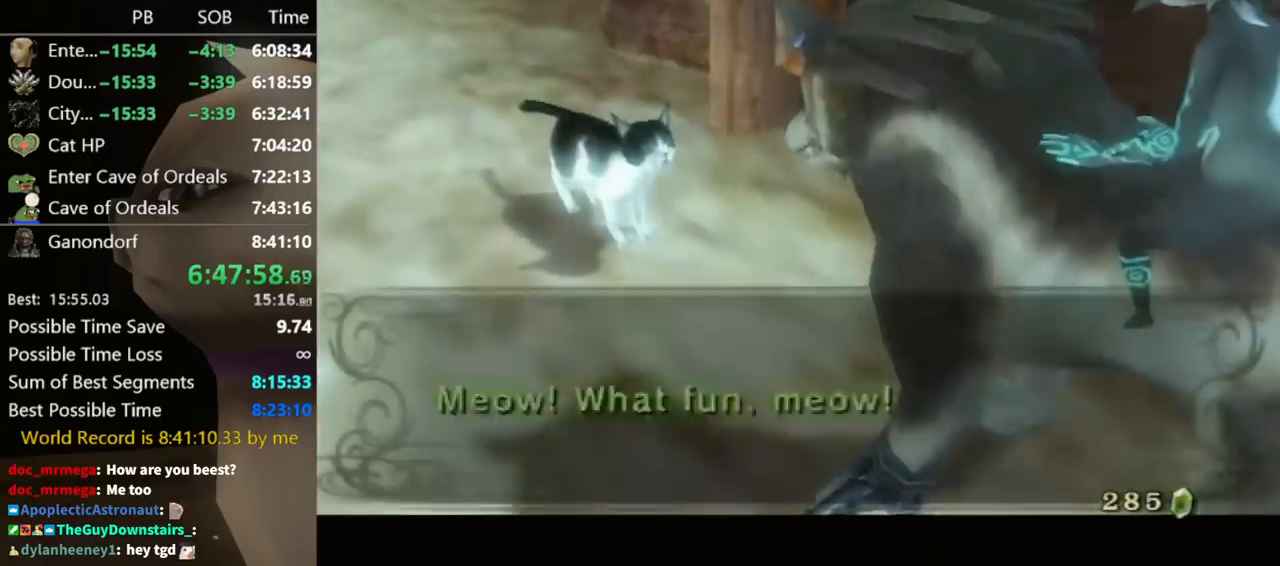
{"buttons": [], "left_stick": "down-left", "right_stick": "center", "events": [[33, "A", "down"], [33, "B", "up"], [67, "A", "up"], [100, "B", "down"], [133, "A", "down"], [133, "B", "up"], [233, "A", "up"], [233, "B", "down"], [267, "B", "up"], [300, "A", "down"], [333, "A", "up"], [333, "B", "down"], [400, "A", "down"], [400, "B", "up"], [433, "A", "up"], [500, "left_stick", "down-left"]]}
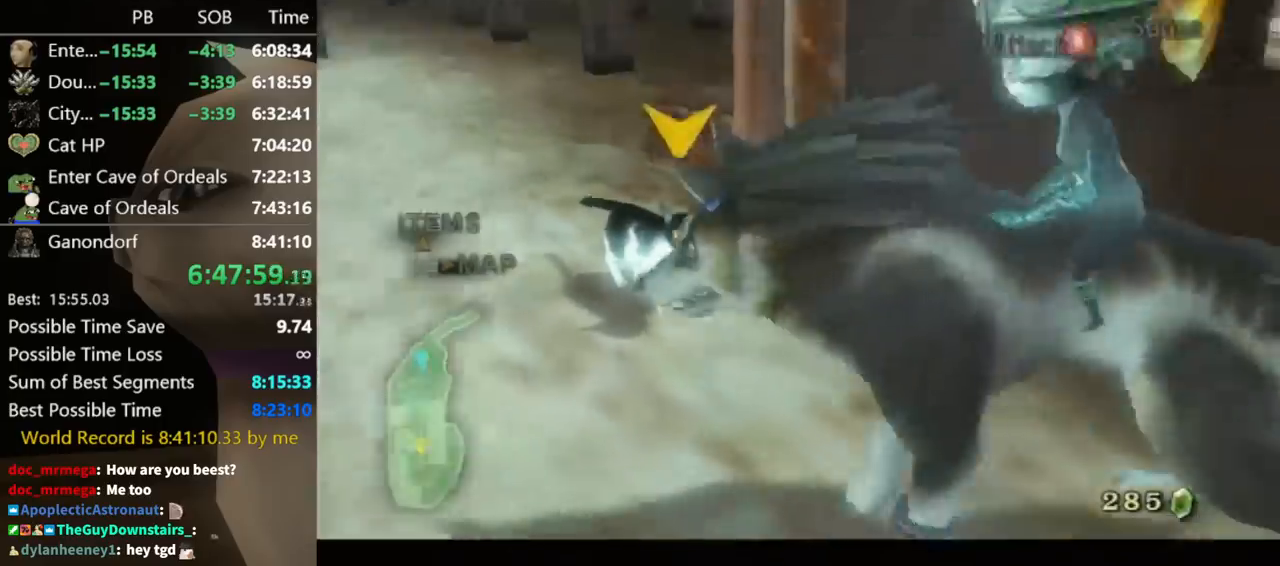
{"buttons": [], "left_stick": "down-right", "right_stick": "right", "events": [[100, "left_stick", "down-right"], [233, "A", "down"], [333, "A", "up"], [433, "right_stick", "right"]]}
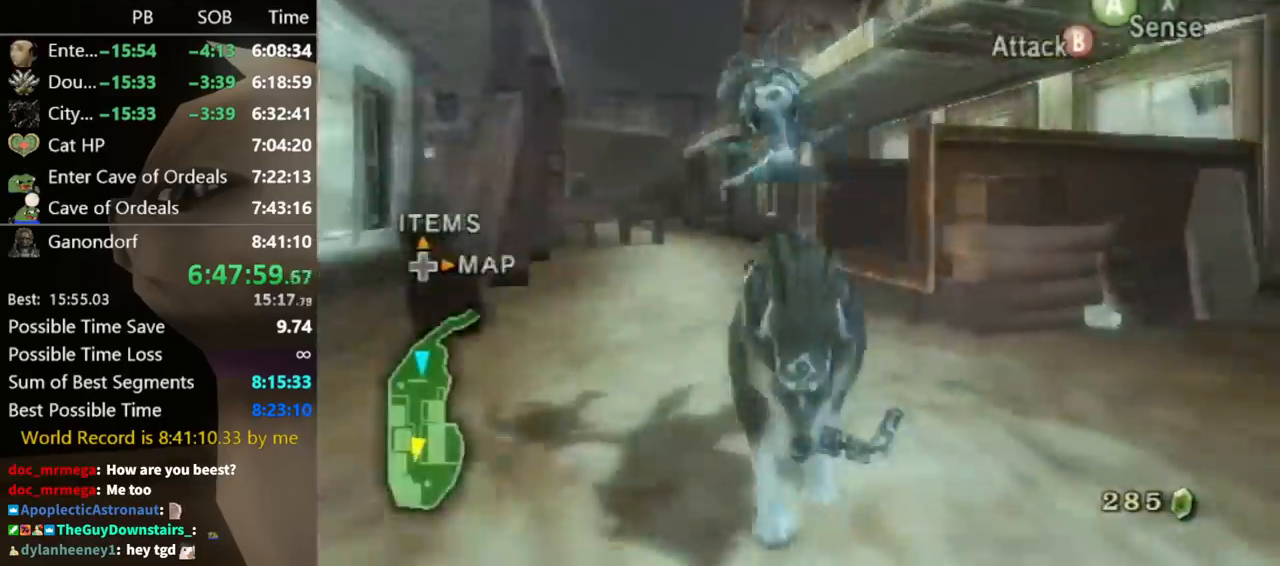
{"buttons": [], "left_stick": "up-right", "right_stick": "center", "events": [[33, "left_stick", "down"], [167, "left_stick", "down-left"], [367, "left_stick", "up"], [367, "right_stick", "center"], [467, "left_stick", "up-right"]]}
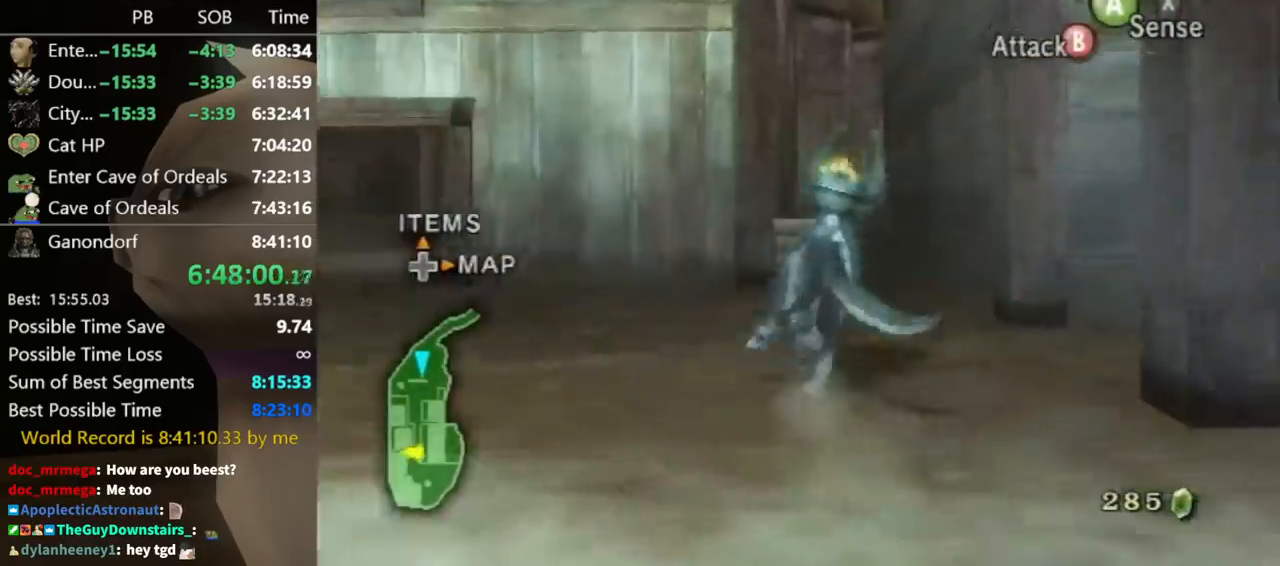
{"buttons": [], "left_stick": "up-left", "right_stick": "center", "events": [[300, "left_stick", "up"], [400, "left_stick", "up-left"]]}